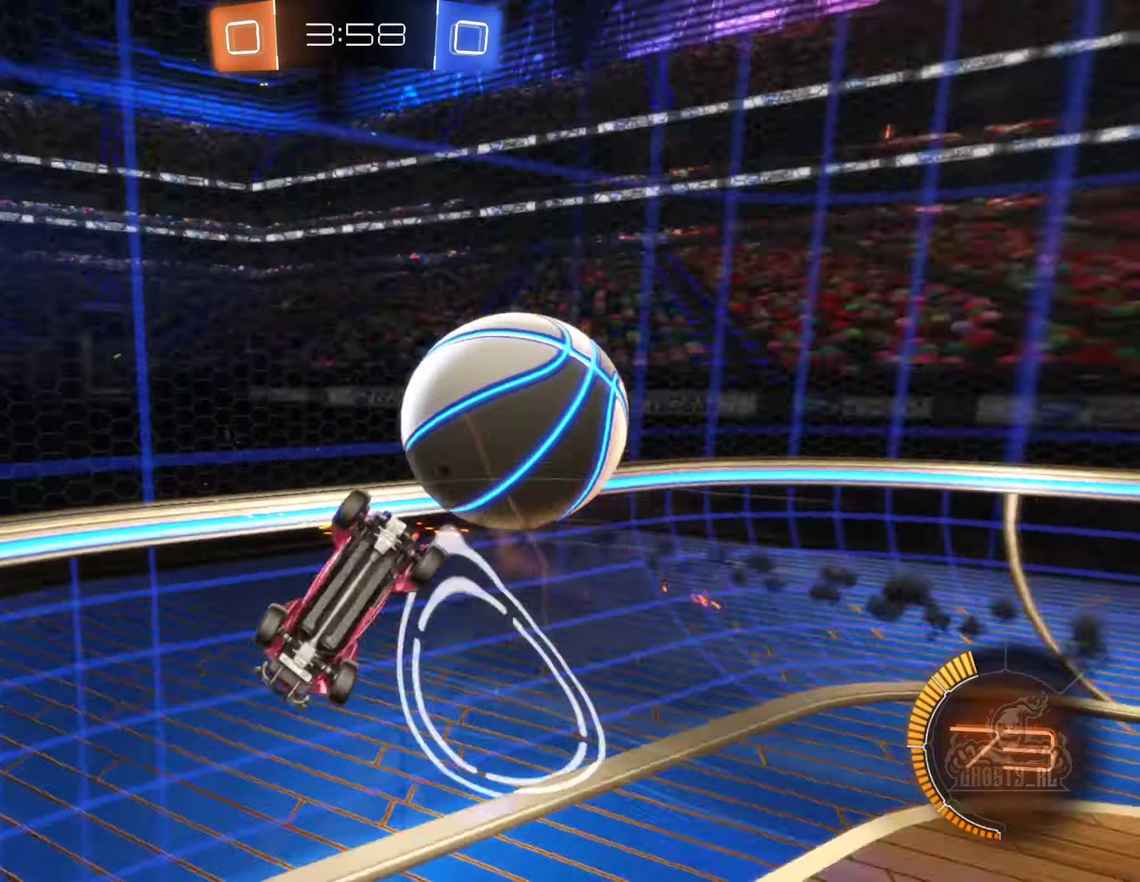
Gameplay with a controller (Xbox layout); each line is a JSON object with the inputs held at the frame after it. "events" lists button and stick changes between this image and that frame as [ms after this image, input, new state], when the widget could be followed in between.
{"buttons": ["R2"], "left_stick": "left", "right_stick": "center", "events": [[67, "left_stick", "up"], [133, "left_stick", "center"], [200, "R1", "up"], [233, "R2", "down"], [383, "left_stick", "left"]]}
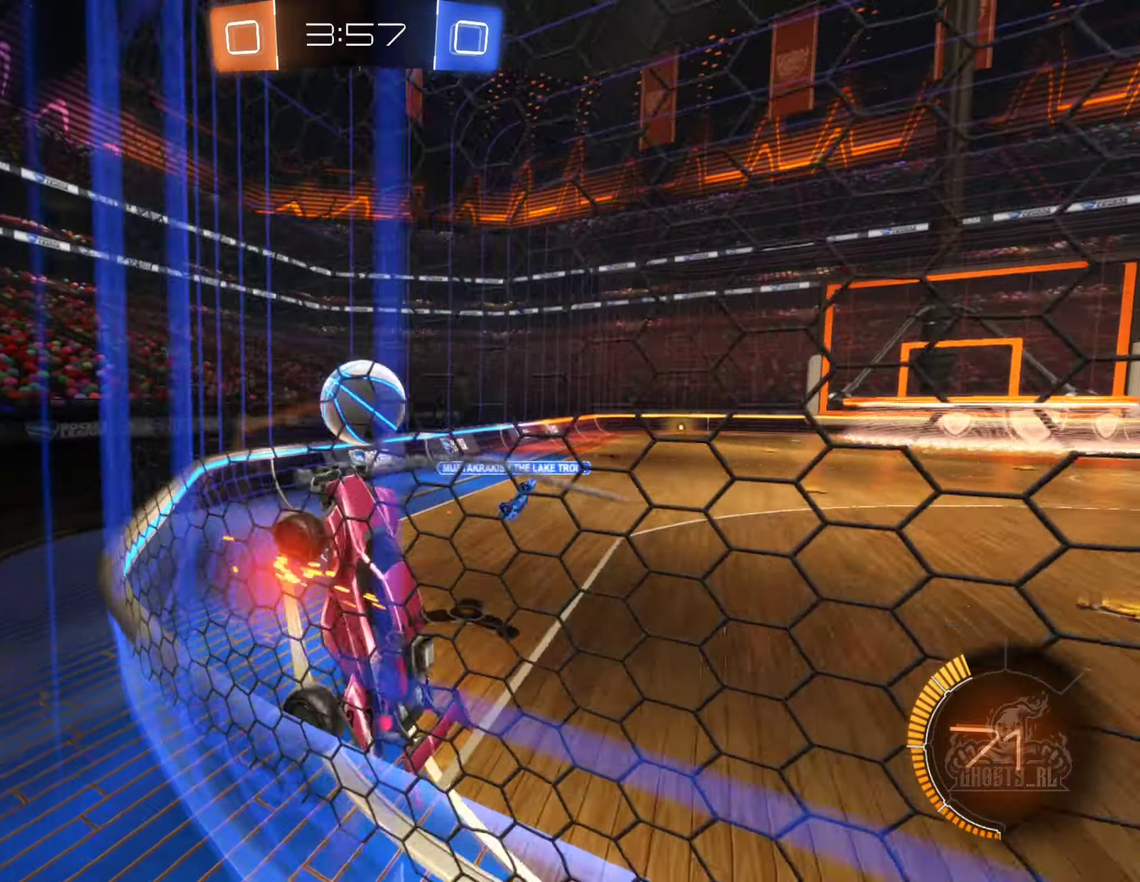
{"buttons": ["R2"], "left_stick": "right", "right_stick": "center", "events": [[217, "L1", "down"], [267, "L1", "up"], [333, "left_stick", "right"]]}
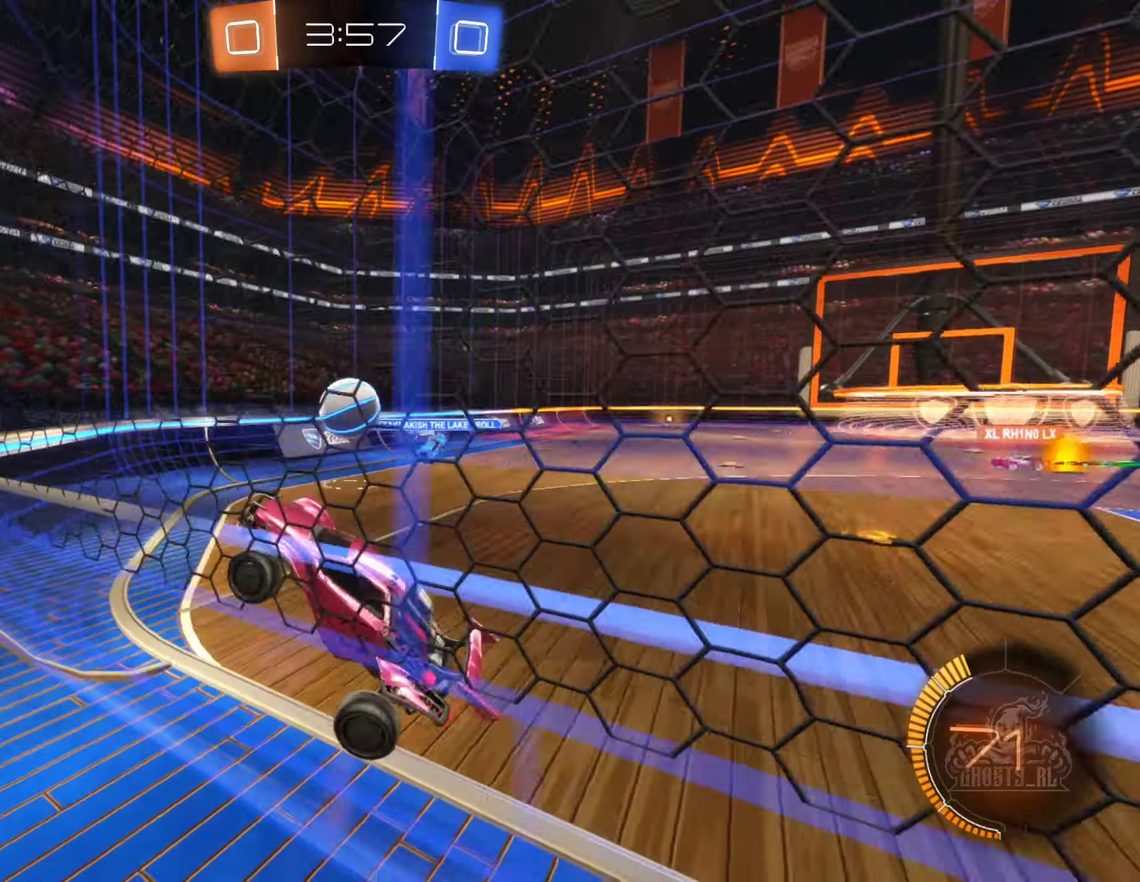
{"buttons": ["R2"], "left_stick": "right", "right_stick": "center", "events": [[200, "left_stick", "down-right"], [267, "left_stick", "right"]]}
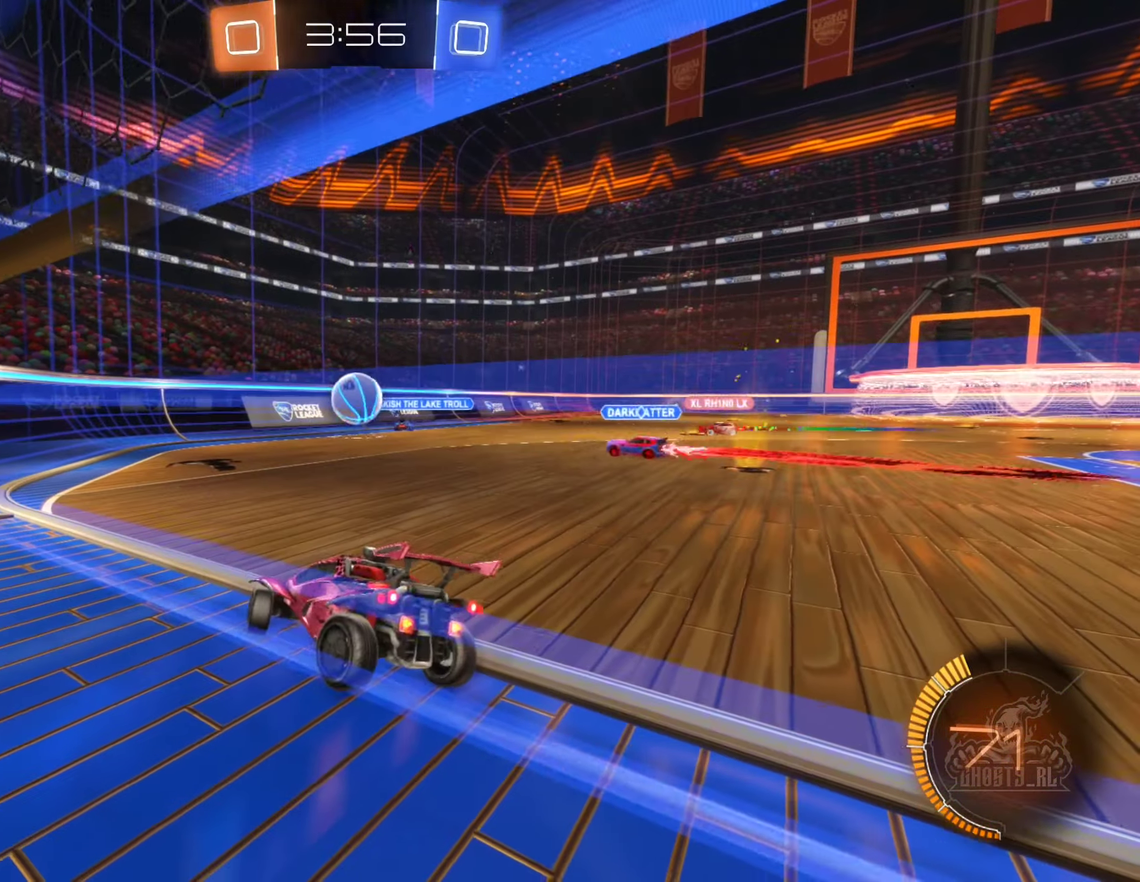
{"buttons": ["R2"], "left_stick": "right", "right_stick": "center", "events": []}
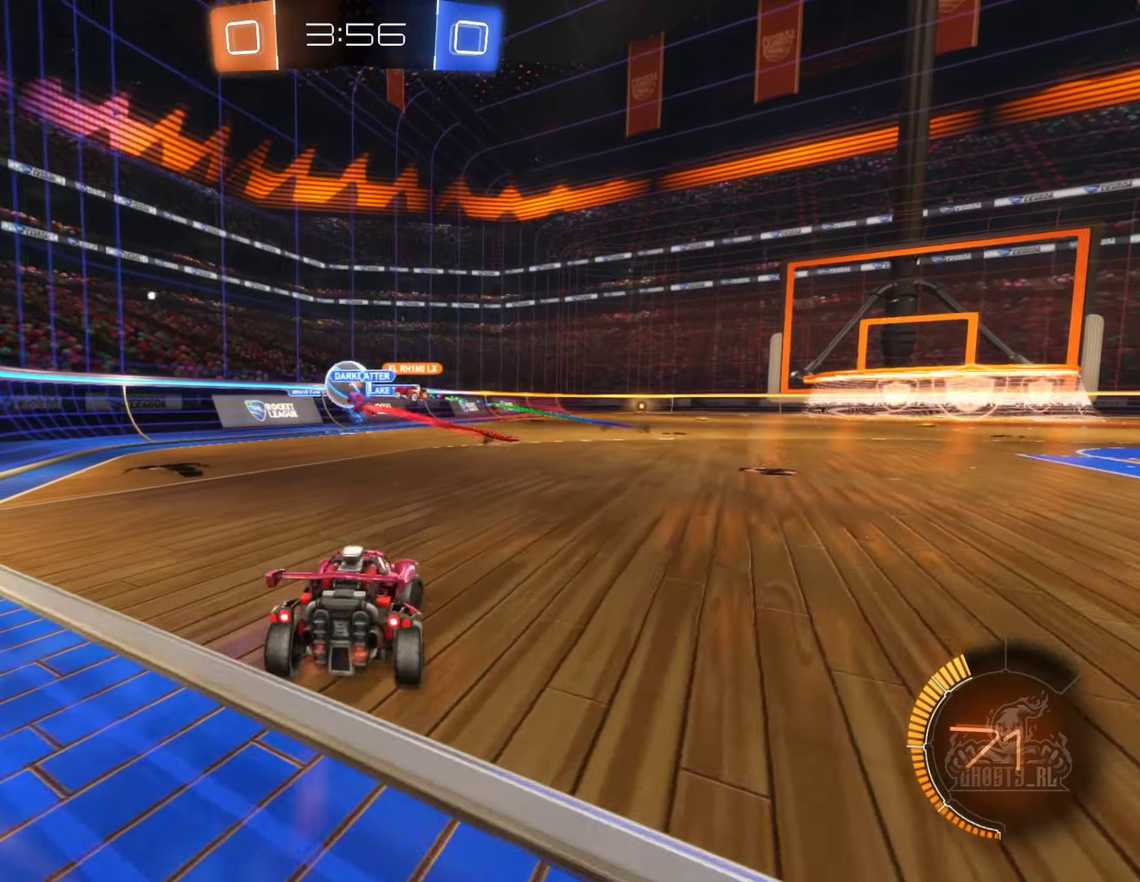
{"buttons": ["B", "R2"], "left_stick": "right", "right_stick": "center", "events": [[83, "left_stick", "center"], [283, "left_stick", "right"], [417, "B", "down"]]}
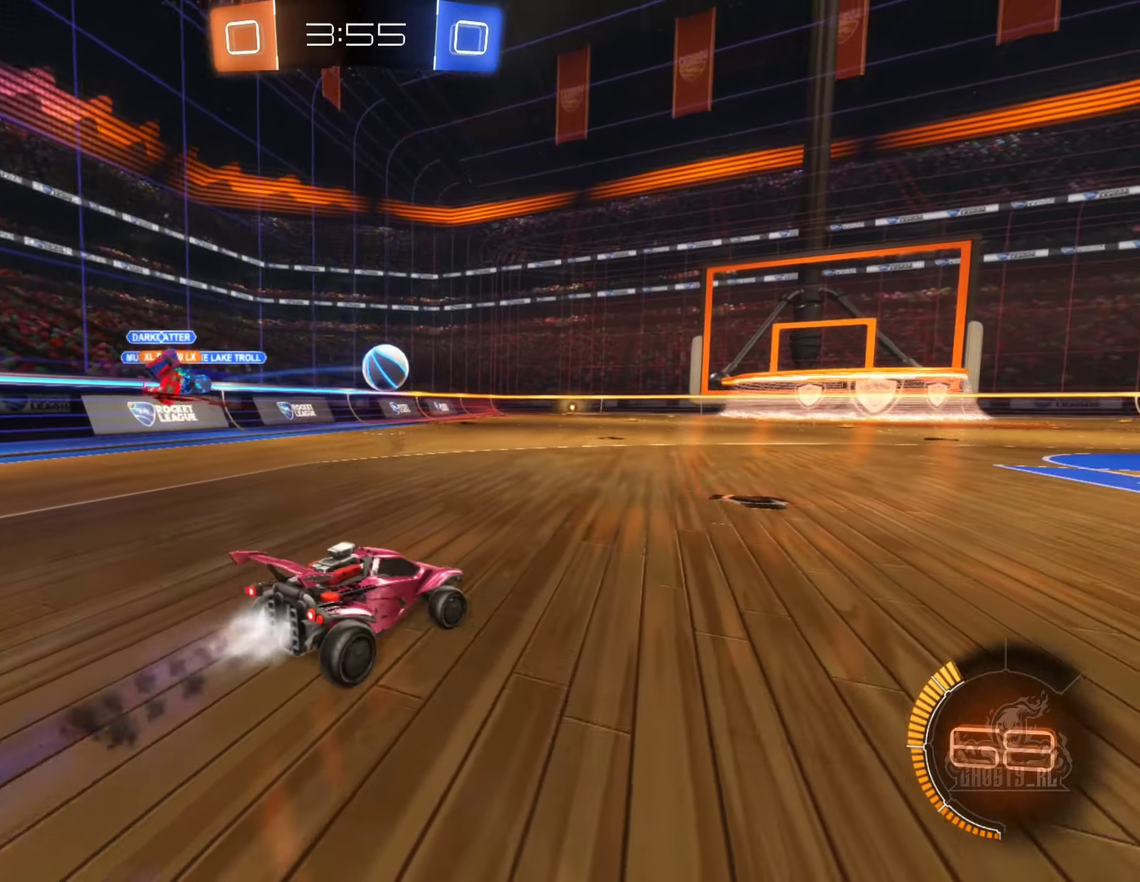
{"buttons": ["B", "R2"], "left_stick": "center", "right_stick": "center", "events": [[33, "left_stick", "center"], [333, "left_stick", "left"], [483, "left_stick", "center"]]}
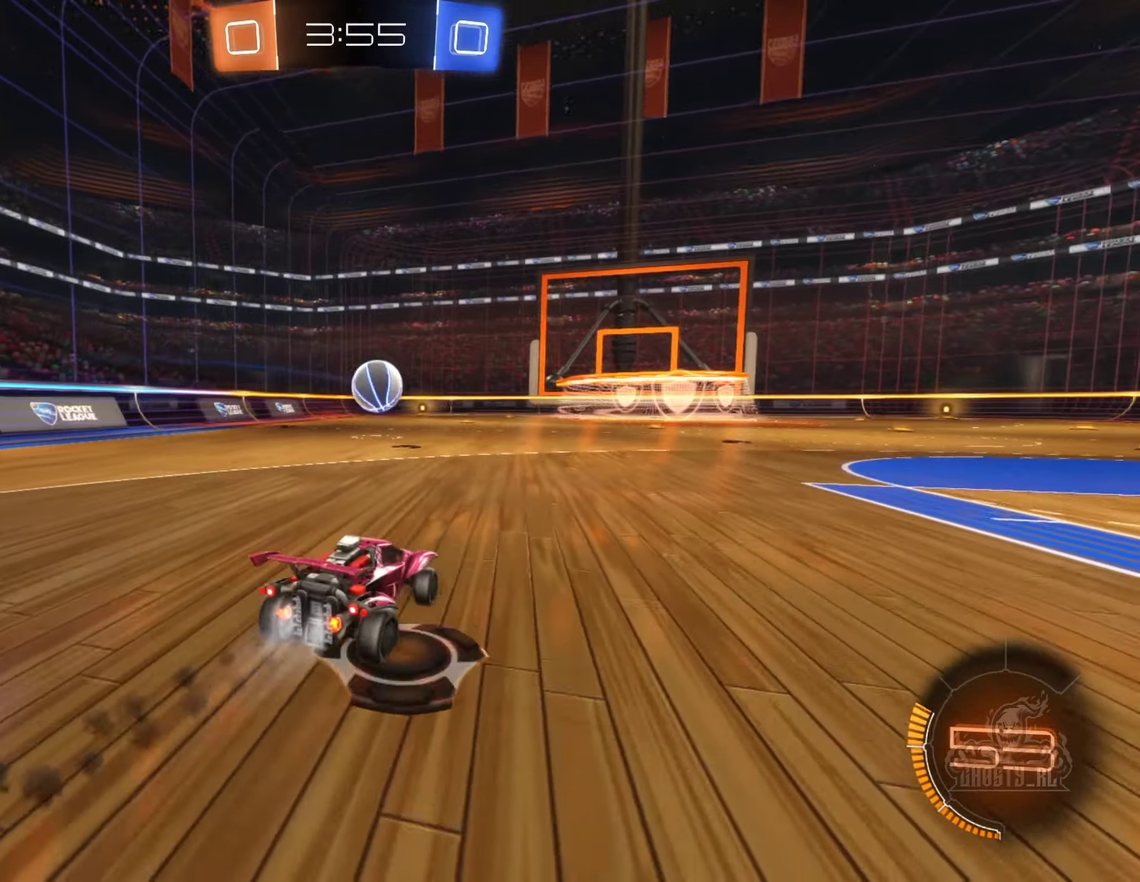
{"buttons": ["R2"], "left_stick": "right", "right_stick": "center", "events": [[200, "left_stick", "left"], [283, "left_stick", "center"], [400, "left_stick", "right"], [417, "B", "up"]]}
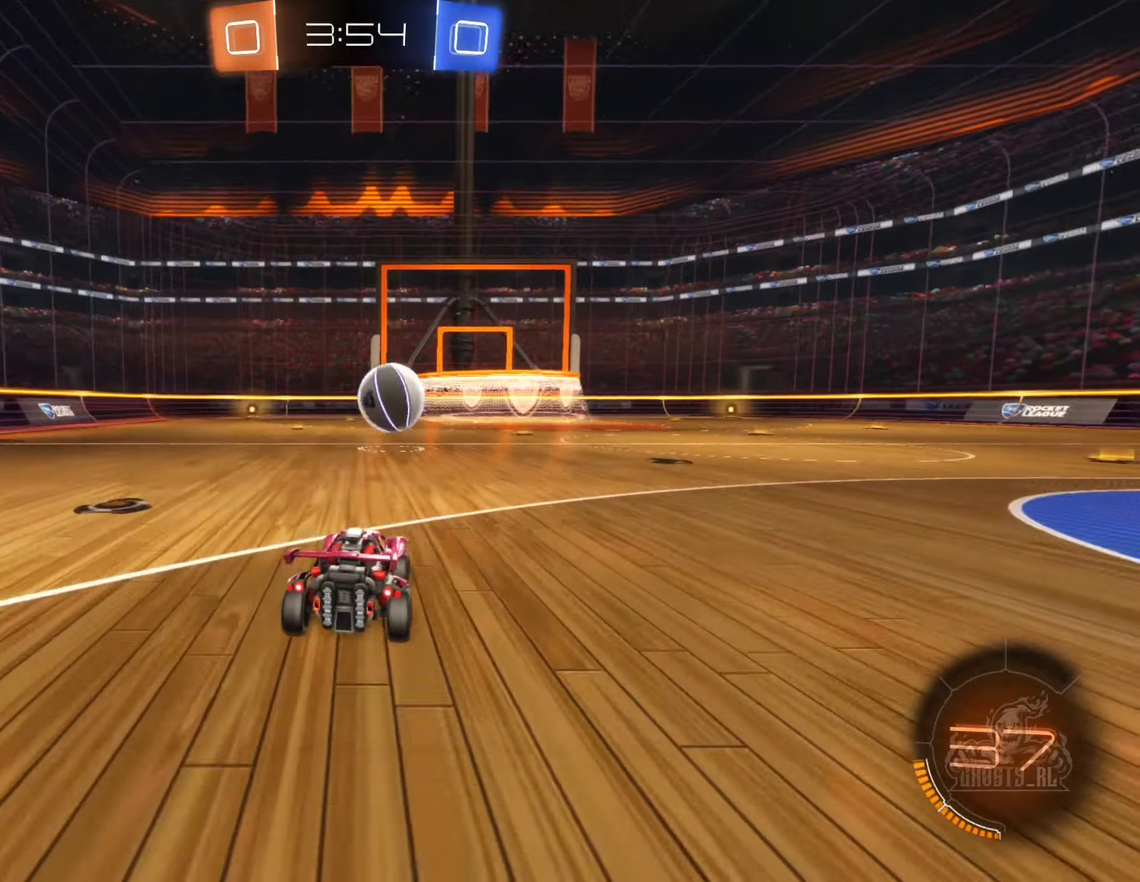
{"buttons": ["R2"], "left_stick": "right", "right_stick": "center", "events": [[50, "B", "down"], [134, "left_stick", "center"], [217, "B", "up"], [484, "left_stick", "right"]]}
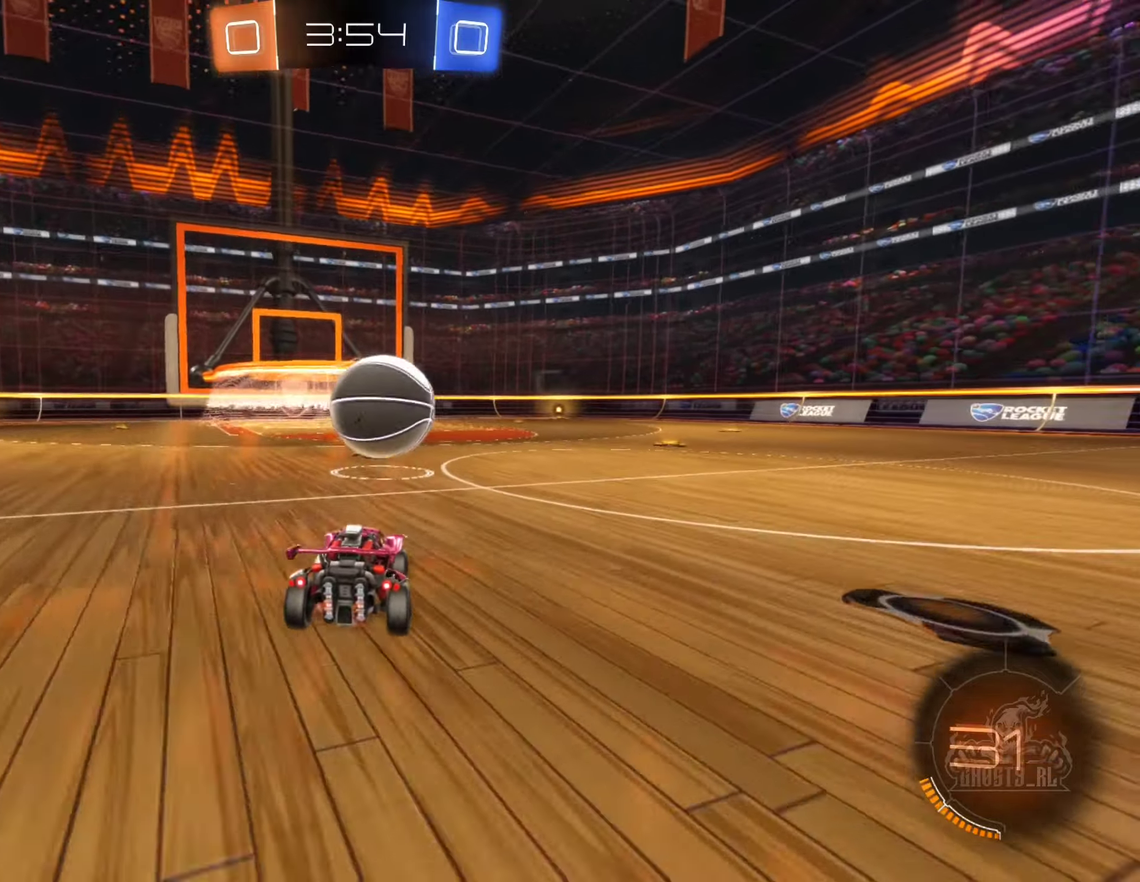
{"buttons": ["A", "R2"], "left_stick": "up", "right_stick": "center", "events": [[100, "left_stick", "center"], [217, "A", "down"], [250, "left_stick", "right"], [367, "A", "up"], [400, "left_stick", "up"], [467, "A", "down"]]}
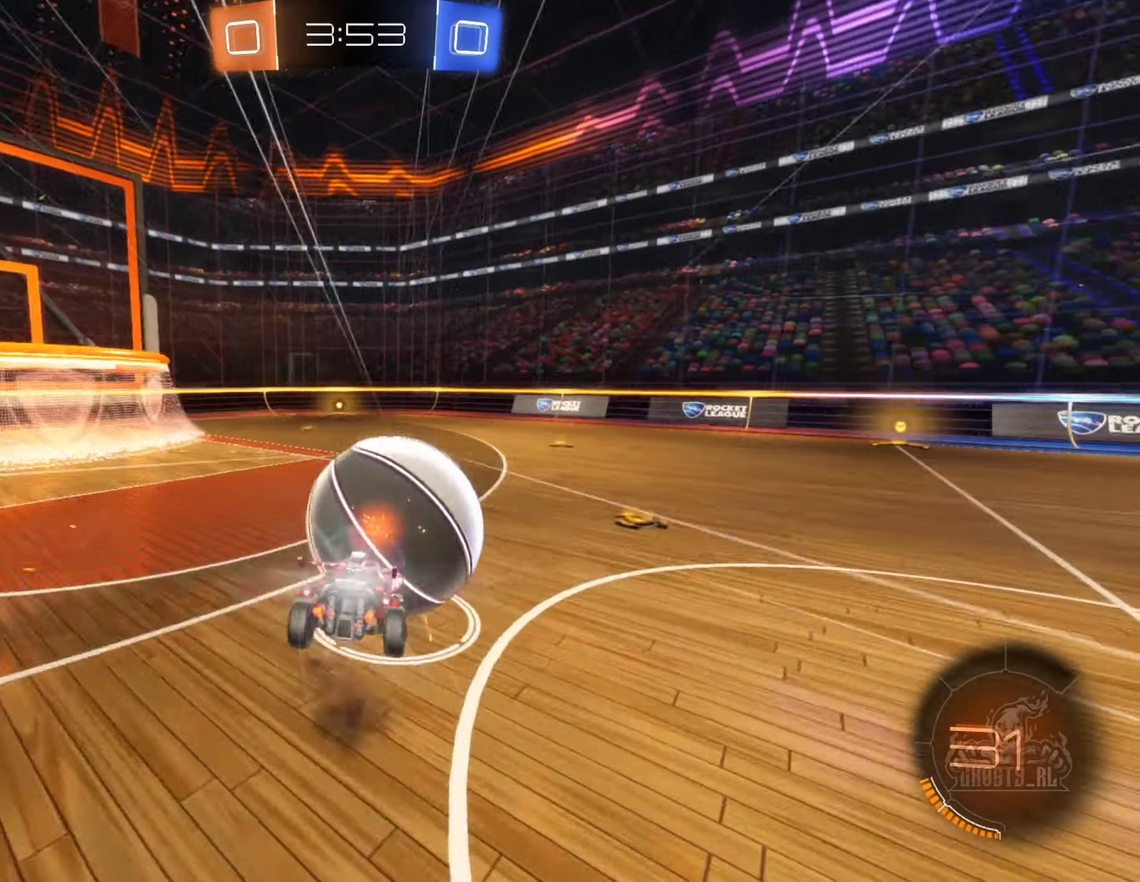
{"buttons": ["R2"], "left_stick": "center", "right_stick": "center", "events": [[117, "A", "up"], [134, "left_stick", "center"]]}
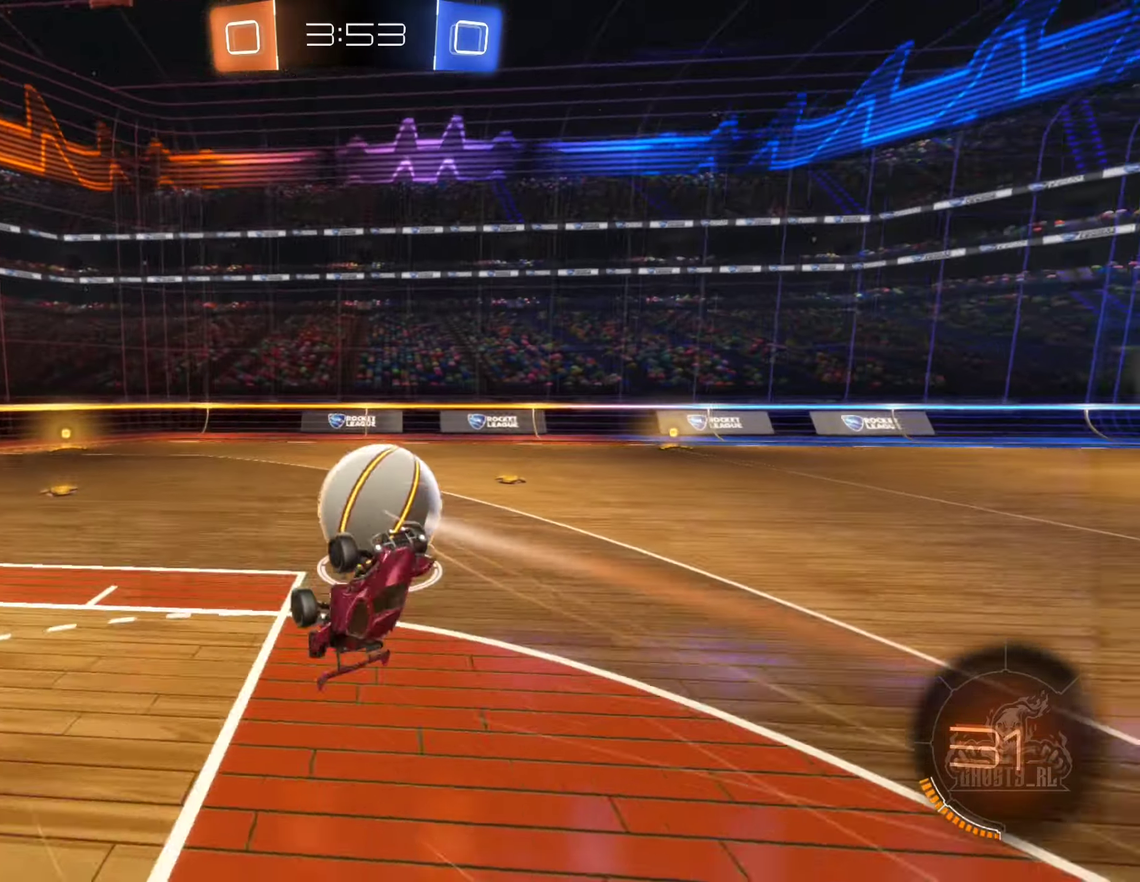
{"buttons": ["R2"], "left_stick": "right", "right_stick": "center", "events": [[167, "R2", "up"], [400, "left_stick", "right"], [484, "R2", "down"]]}
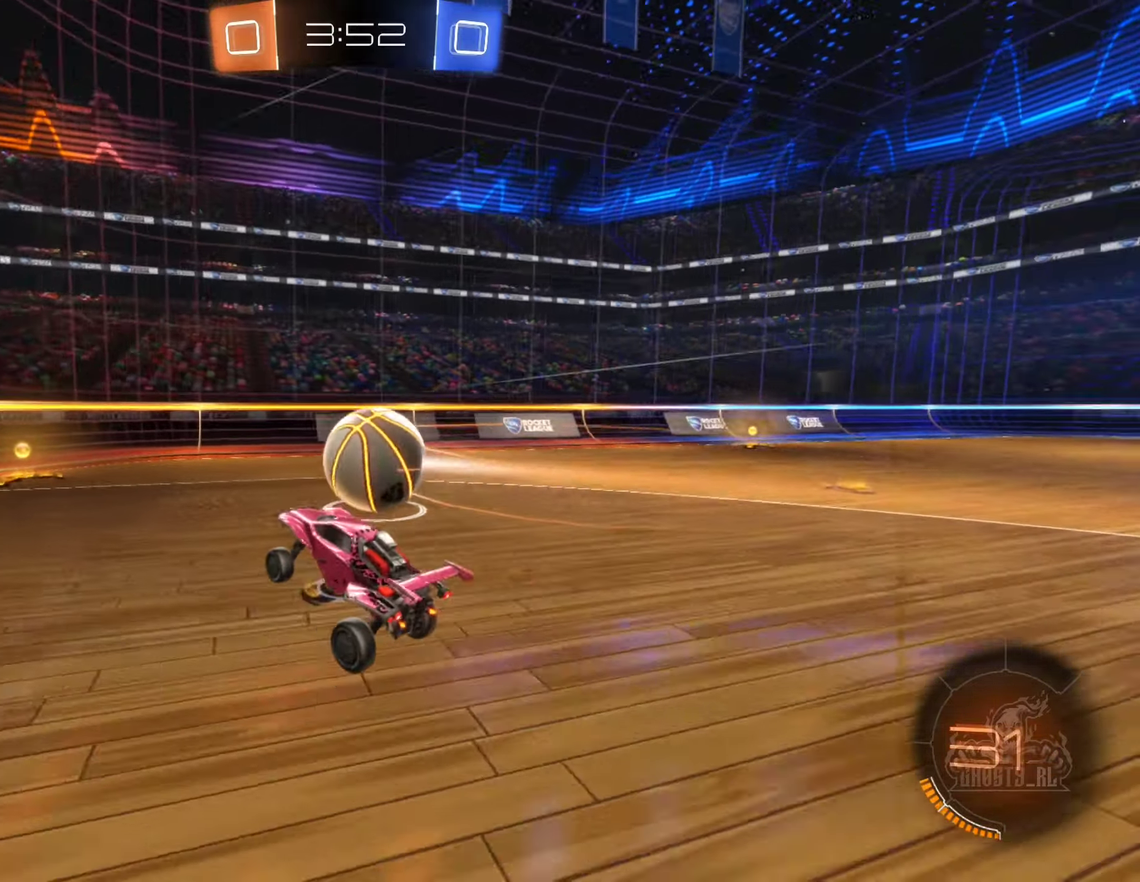
{"buttons": ["B", "R2"], "left_stick": "right", "right_stick": "center", "events": [[234, "B", "down"], [234, "left_stick", "center"], [284, "left_stick", "left"], [484, "left_stick", "right"]]}
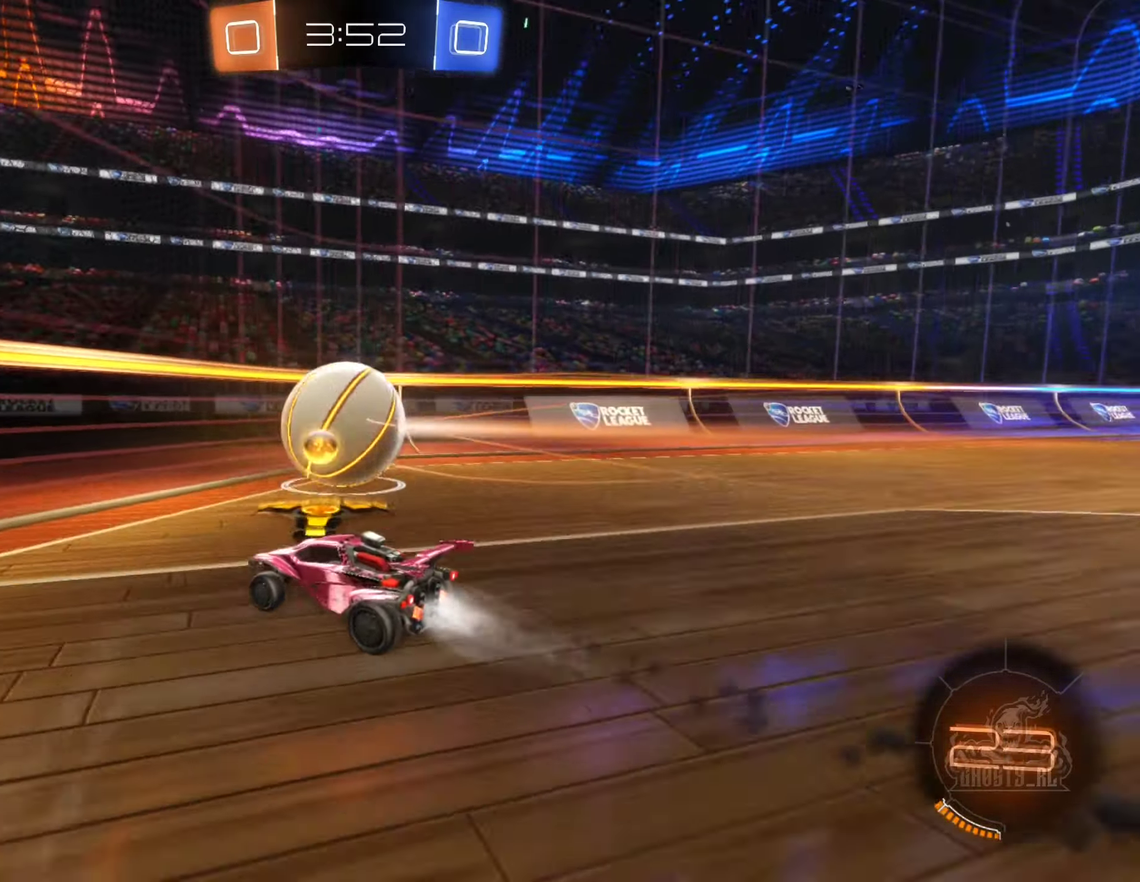
{"buttons": ["R2"], "left_stick": "right", "right_stick": "center", "events": [[84, "B", "up"], [167, "left_stick", "left"], [267, "left_stick", "right"]]}
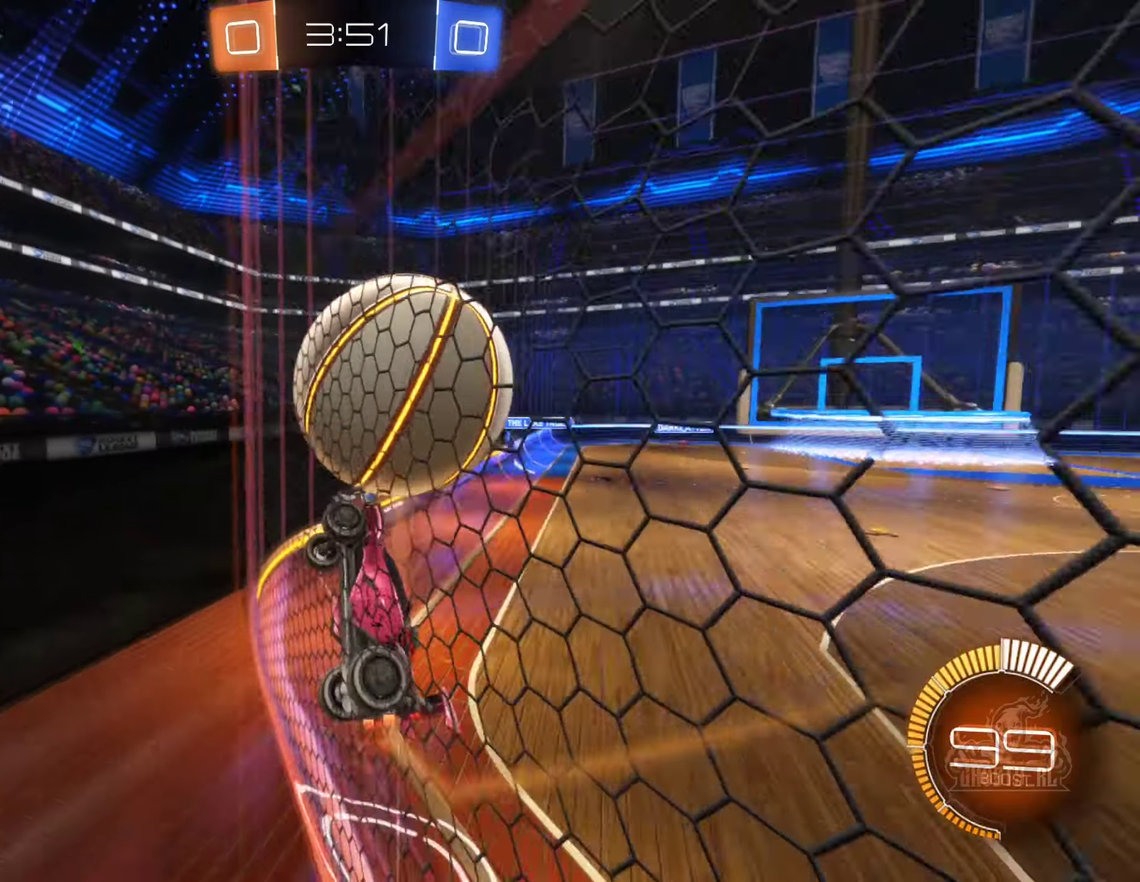
{"buttons": ["B", "R2"], "left_stick": "center", "right_stick": "center", "events": [[67, "B", "down"], [134, "left_stick", "center"], [184, "left_stick", "left"], [267, "left_stick", "center"]]}
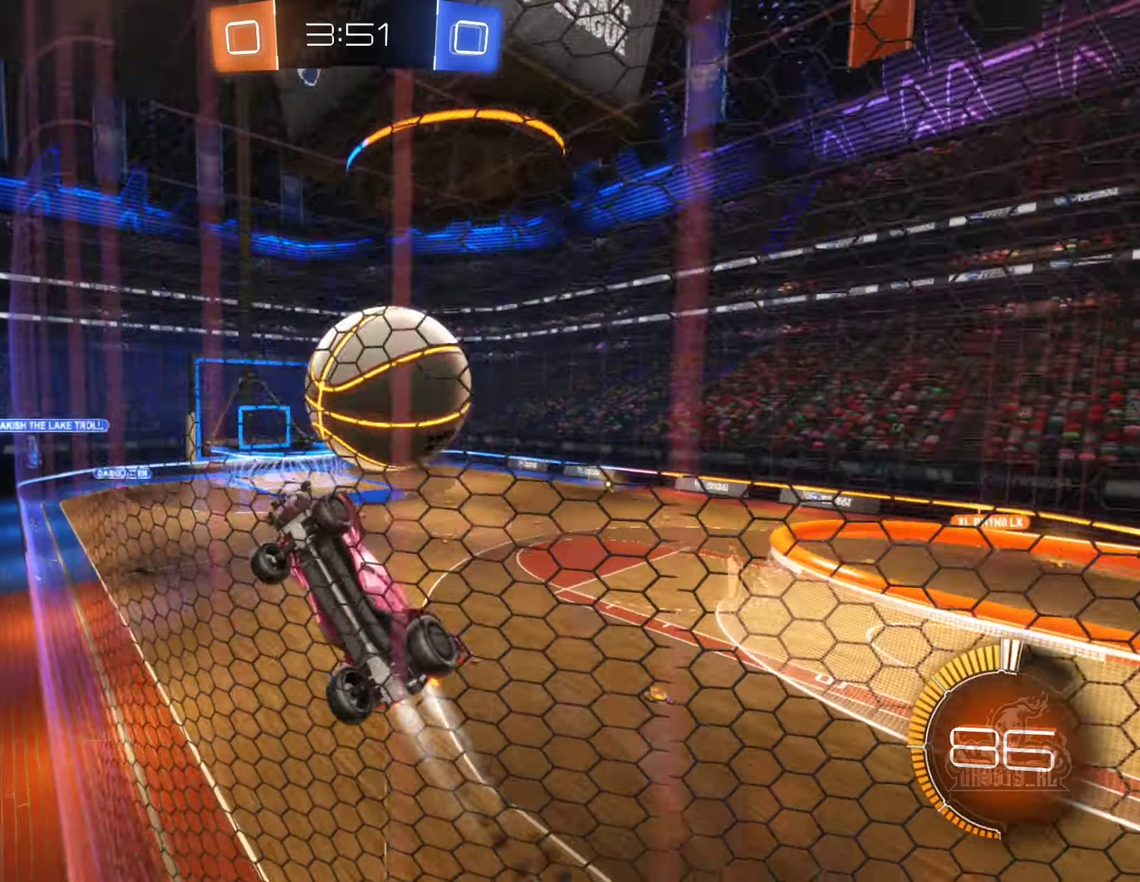
{"buttons": ["A", "B"], "left_stick": "up-right", "right_stick": "center", "events": [[50, "left_stick", "right"], [300, "A", "down"], [300, "left_stick", "center"], [384, "A", "up"], [417, "left_stick", "right"], [434, "R2", "up"], [467, "A", "down"], [484, "left_stick", "up-right"]]}
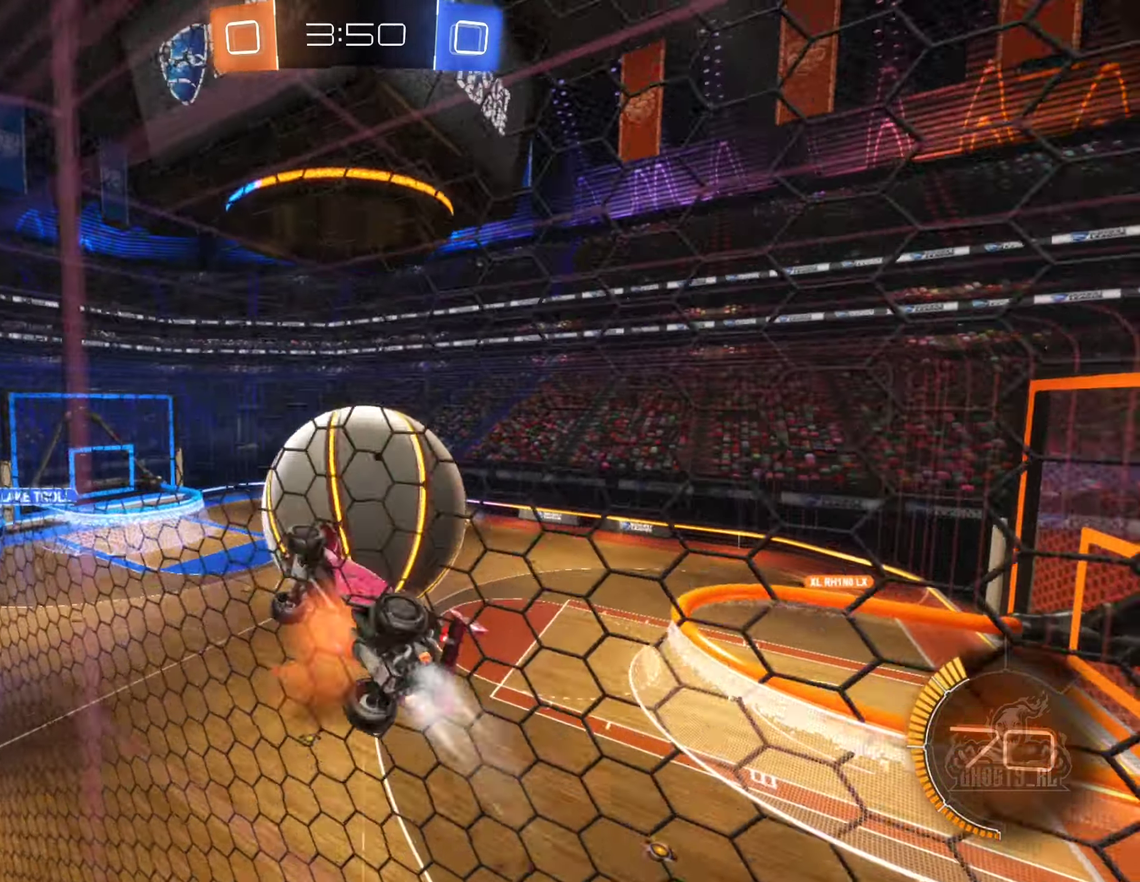
{"buttons": ["R1"], "left_stick": "center", "right_stick": "center", "events": [[34, "R1", "down"], [150, "A", "up"], [167, "B", "up"], [350, "left_stick", "center"]]}
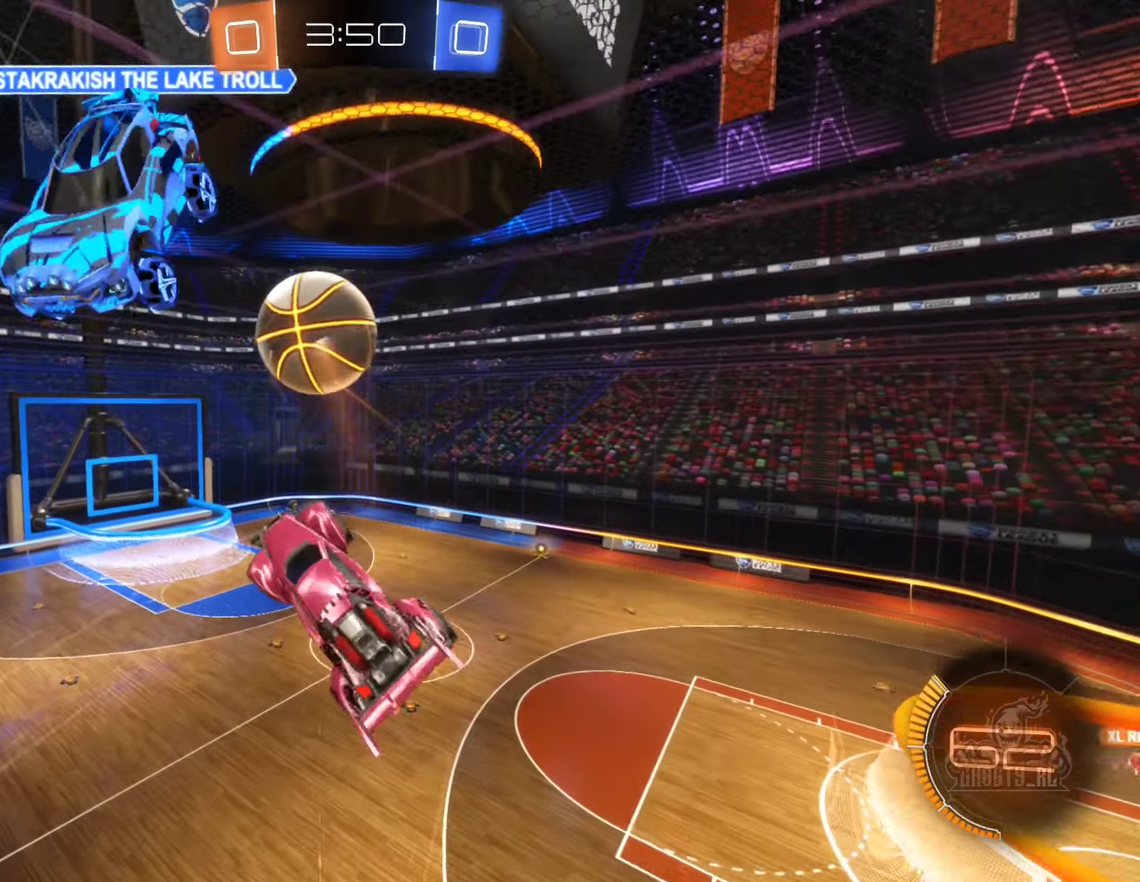
{"buttons": ["R1"], "left_stick": "down-left", "right_stick": "center", "events": [[117, "left_stick", "down-right"], [217, "left_stick", "down-left"]]}
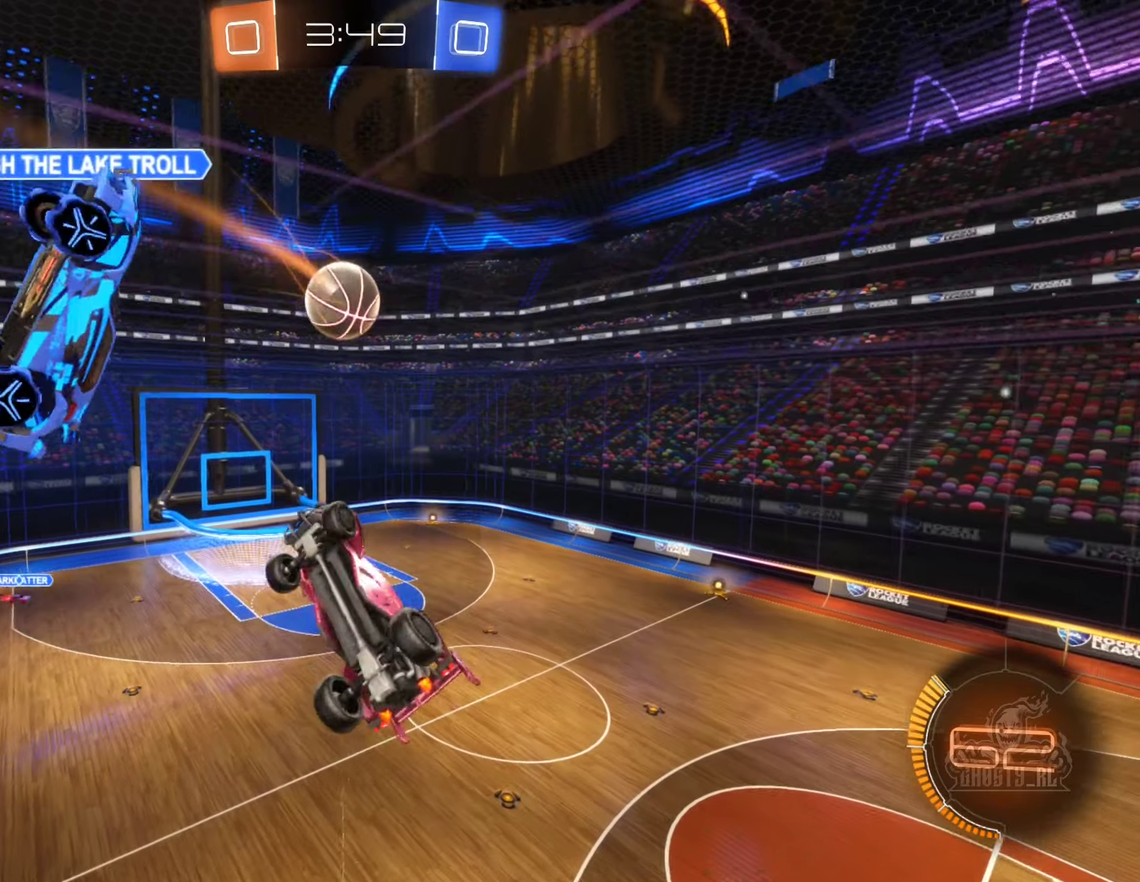
{"buttons": [], "left_stick": "right", "right_stick": "center", "events": [[150, "left_stick", "left"], [233, "left_stick", "up"], [250, "Y", "down"], [300, "left_stick", "center"], [350, "Y", "up"], [450, "left_stick", "right"], [466, "R1", "up"]]}
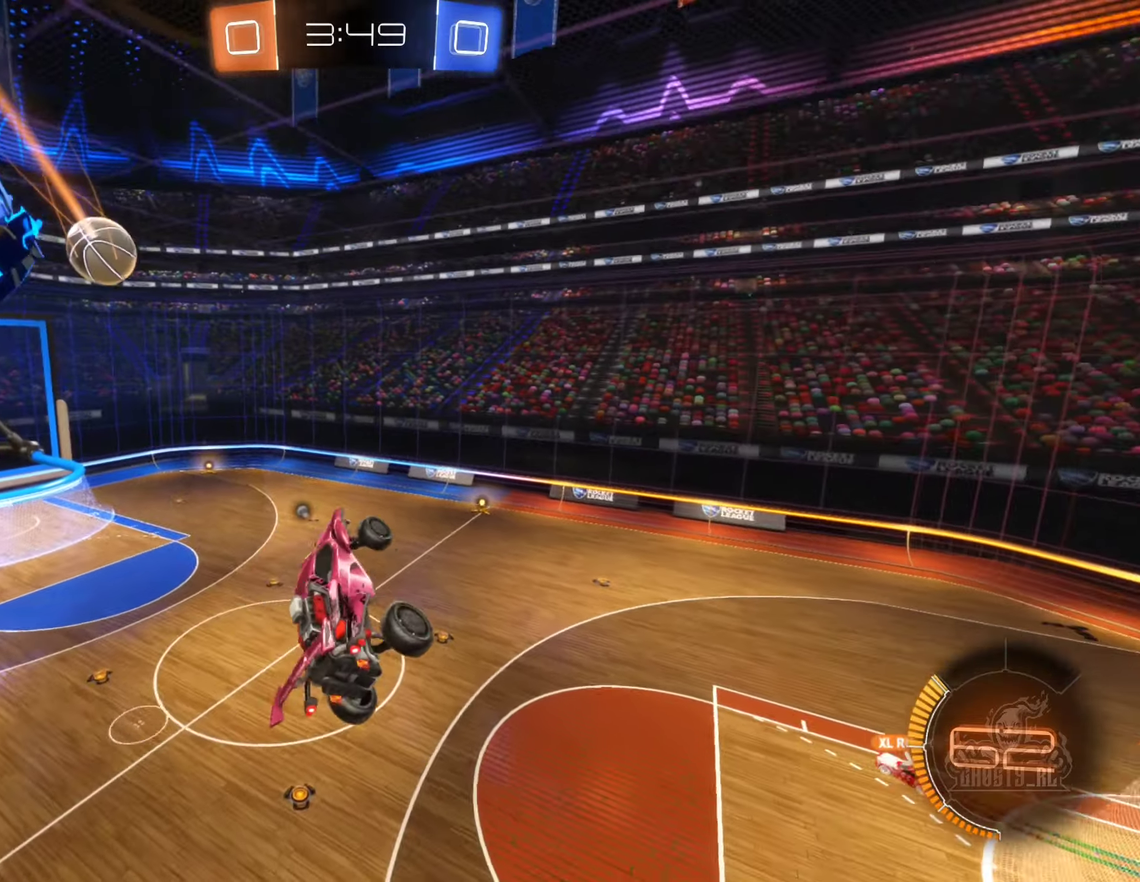
{"buttons": [], "left_stick": "center", "right_stick": "center", "events": [[150, "left_stick", "center"]]}
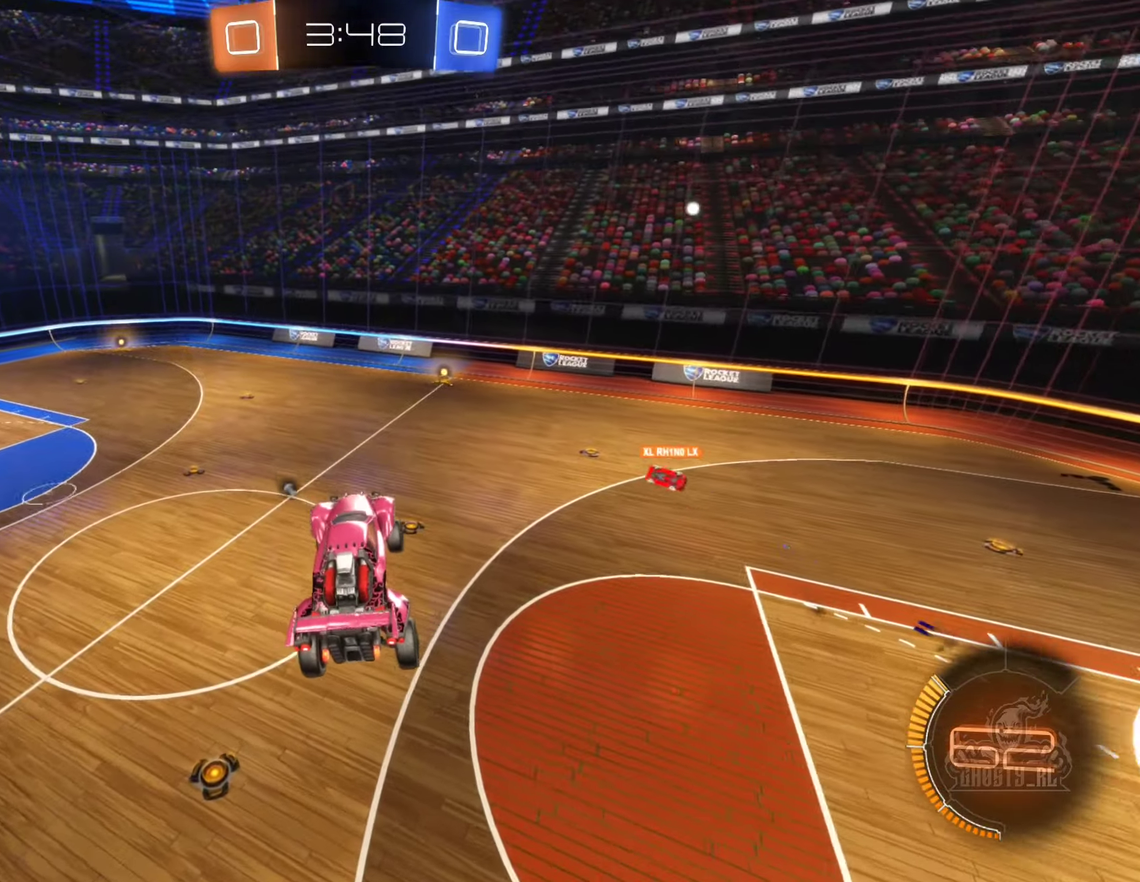
{"buttons": ["R2"], "left_stick": "right", "right_stick": "center", "events": [[100, "R2", "down"], [433, "left_stick", "right"]]}
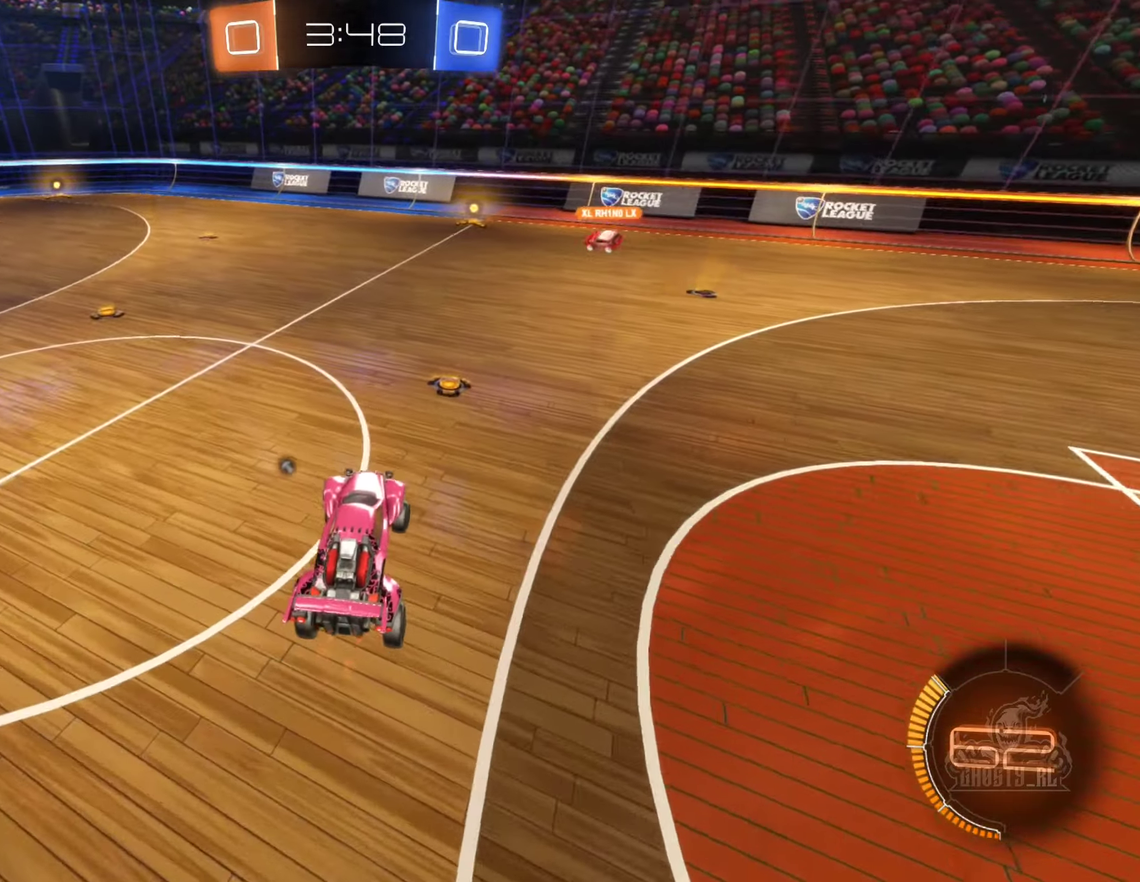
{"buttons": ["R2"], "left_stick": "right", "right_stick": "center", "events": [[233, "left_stick", "center"], [500, "left_stick", "right"]]}
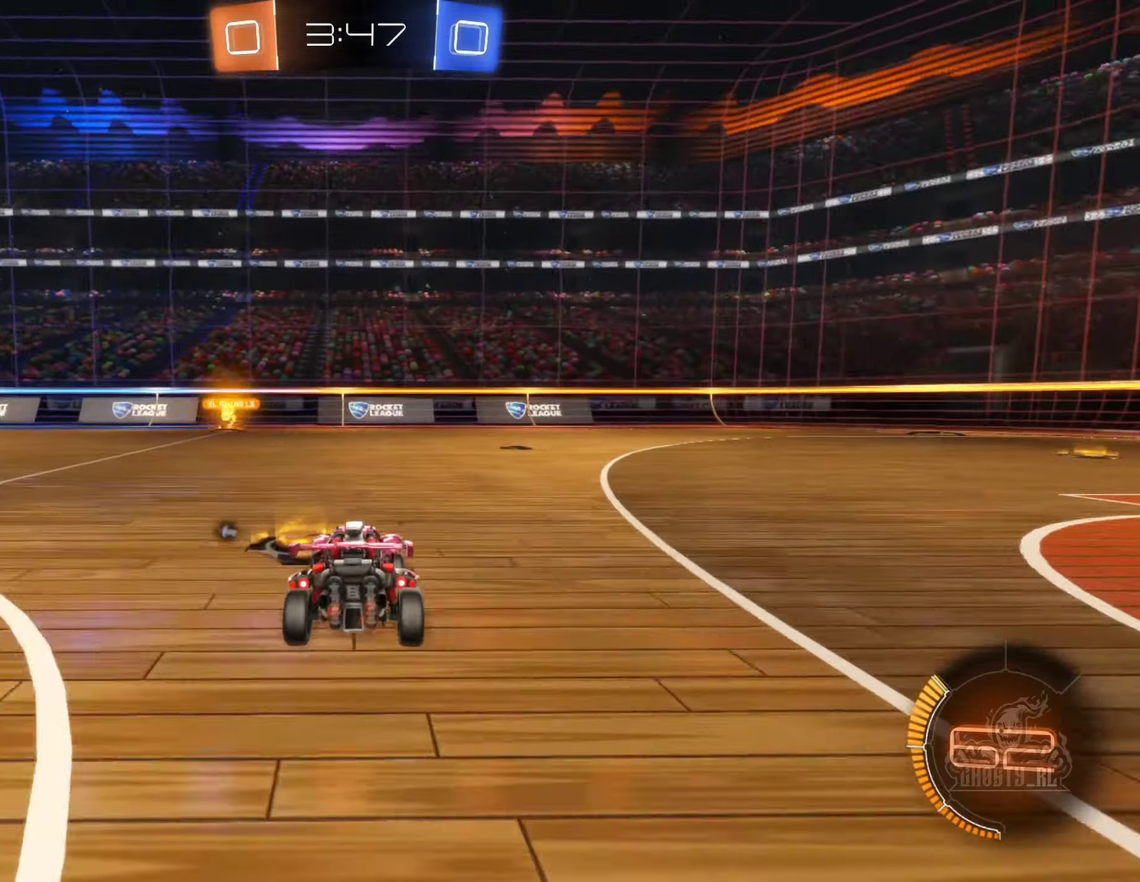
{"buttons": ["R2"], "left_stick": "left", "right_stick": "center", "events": [[116, "Y", "down"], [183, "Y", "up"], [250, "left_stick", "center"], [500, "left_stick", "left"]]}
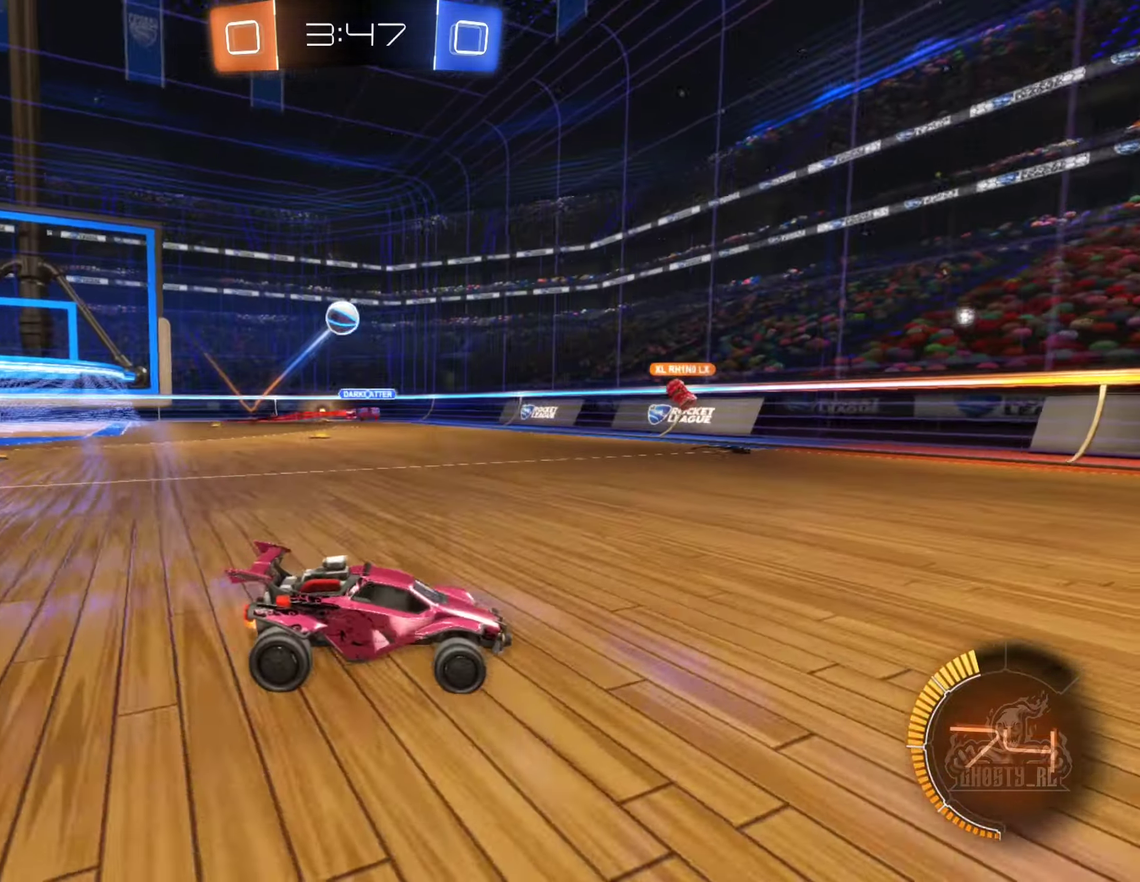
{"buttons": ["L1", "R2"], "left_stick": "down-right", "right_stick": "center", "events": [[150, "R2", "up"], [250, "left_stick", "center"], [333, "R2", "down"], [350, "left_stick", "down-right"], [483, "L1", "down"]]}
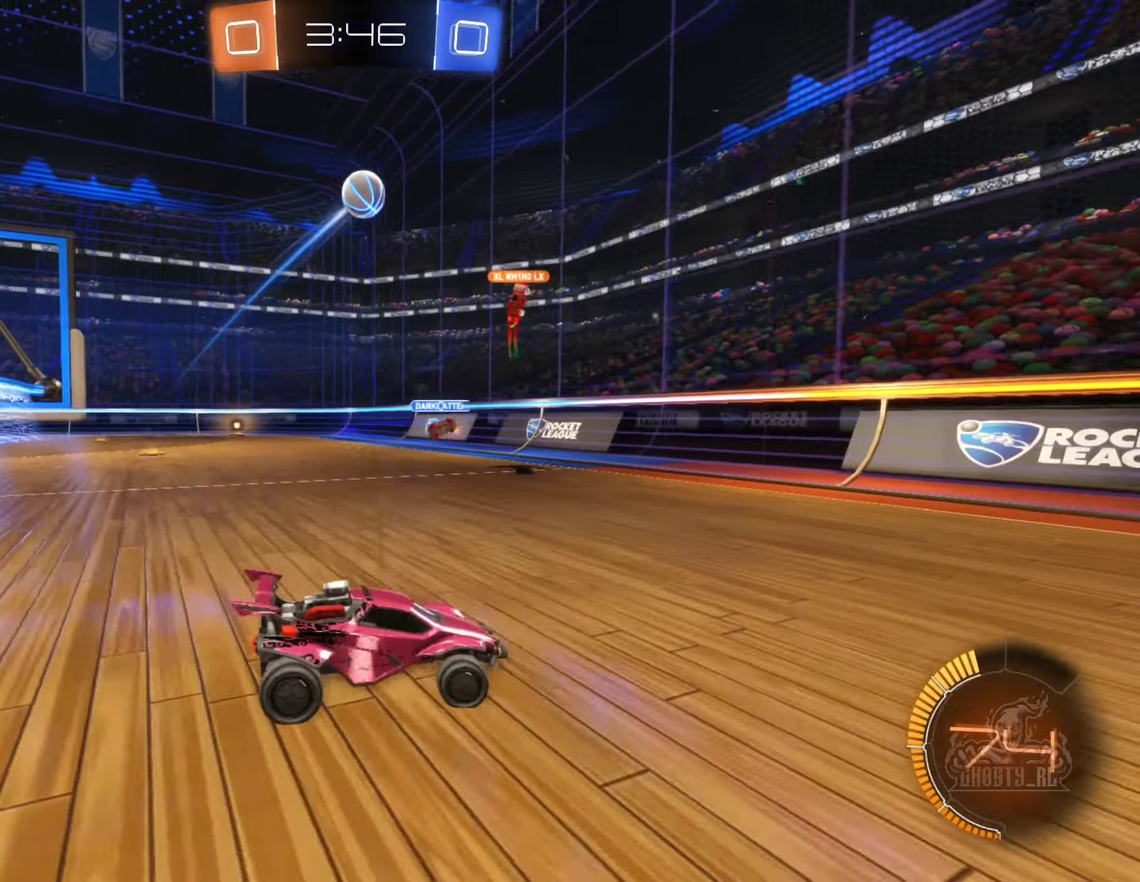
{"buttons": ["R2"], "left_stick": "right", "right_stick": "center", "events": [[16, "left_stick", "right"], [116, "L1", "up"], [250, "left_stick", "center"], [300, "left_stick", "right"]]}
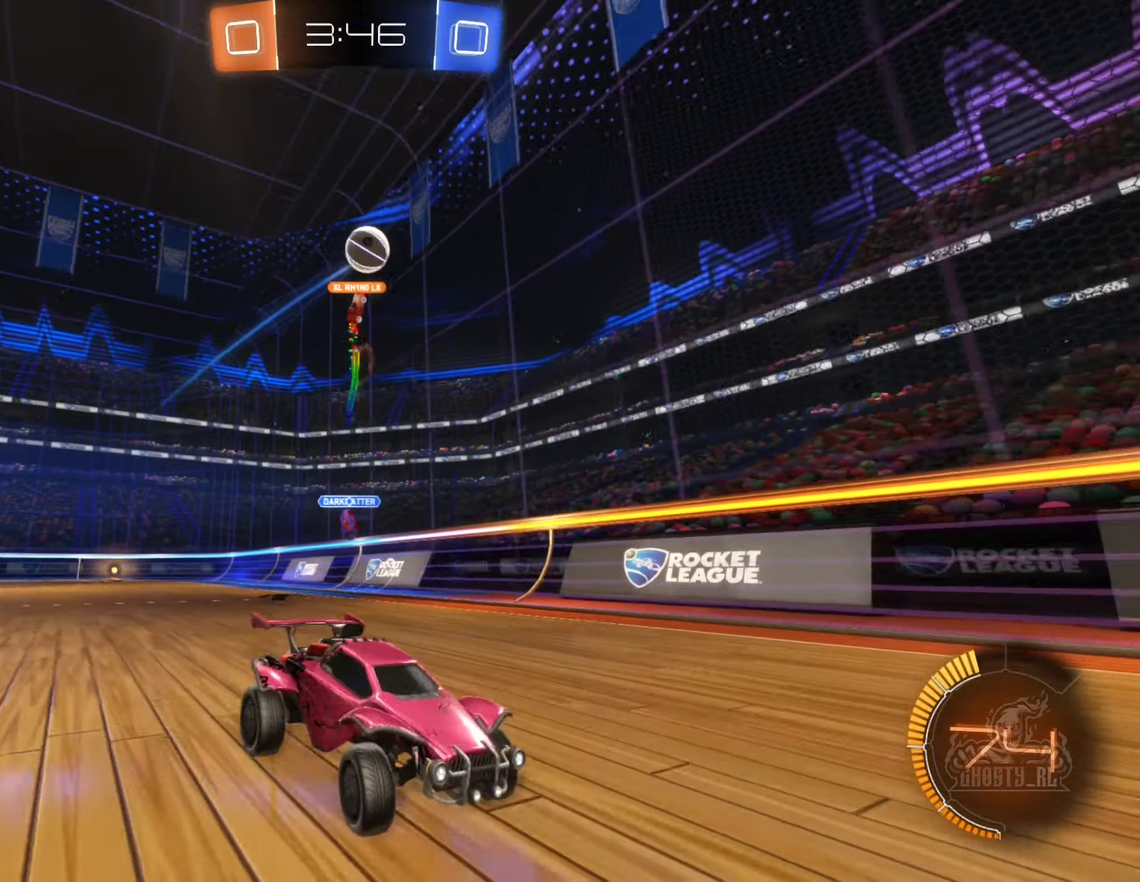
{"buttons": ["R2"], "left_stick": "right", "right_stick": "center", "events": [[33, "left_stick", "center"], [366, "left_stick", "right"]]}
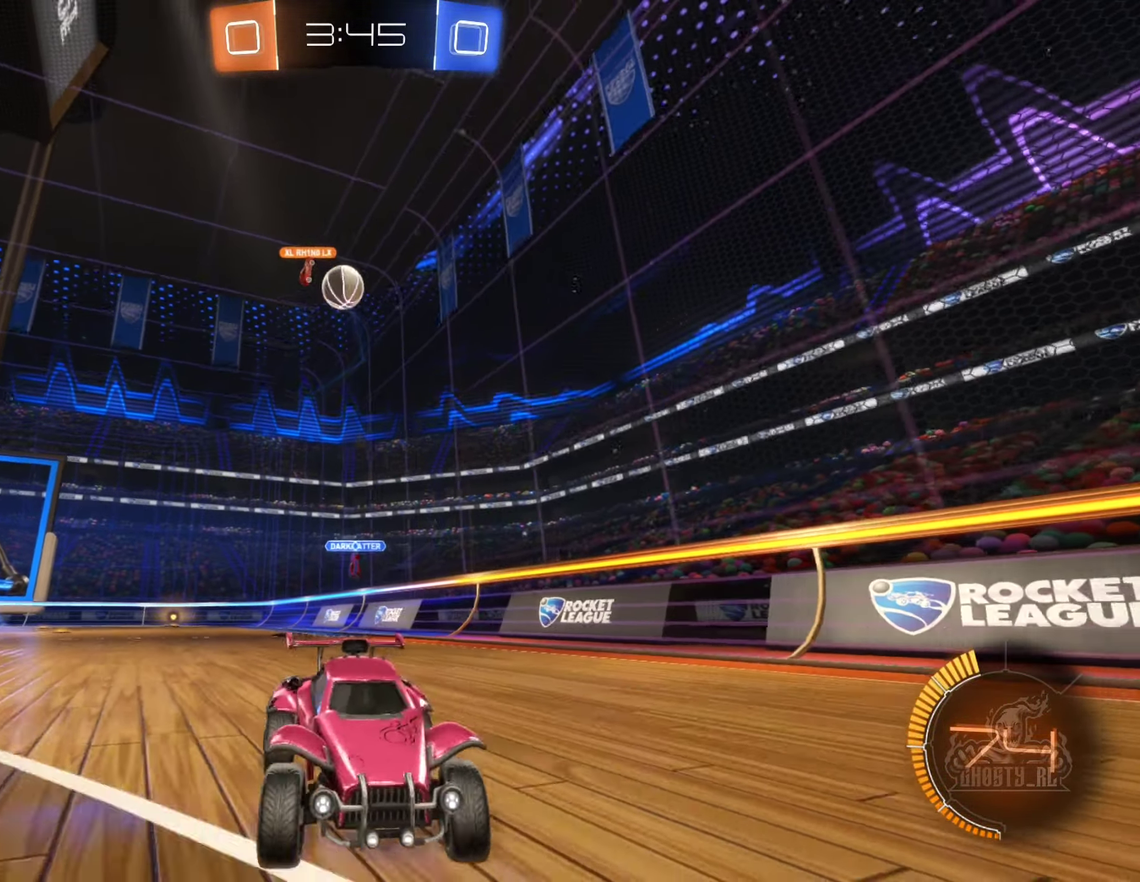
{"buttons": [], "left_stick": "right", "right_stick": "center", "events": [[116, "left_stick", "center"], [133, "R2", "up"], [166, "left_stick", "left"], [283, "left_stick", "right"], [383, "L1", "down"], [466, "L1", "up"]]}